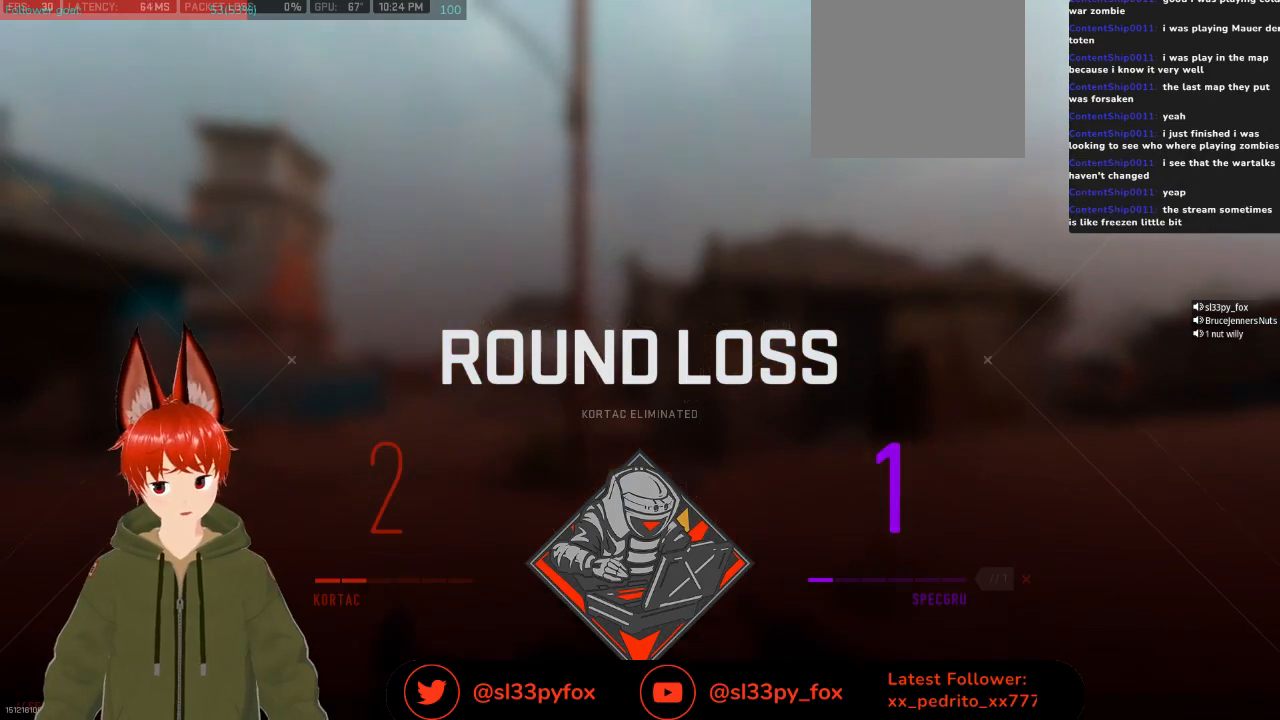
Gameplay with a controller (Xbox layout); each line is a JSON object with the inputs held at the frame after it. "events" lists button and stick changes between this image and that frame as [ms after this image, input, new state], when the widget could be followed in between.
{"buttons": [], "left_stick": "center", "right_stick": "center", "events": [[133, "START", "down"], [233, "START", "up"]]}
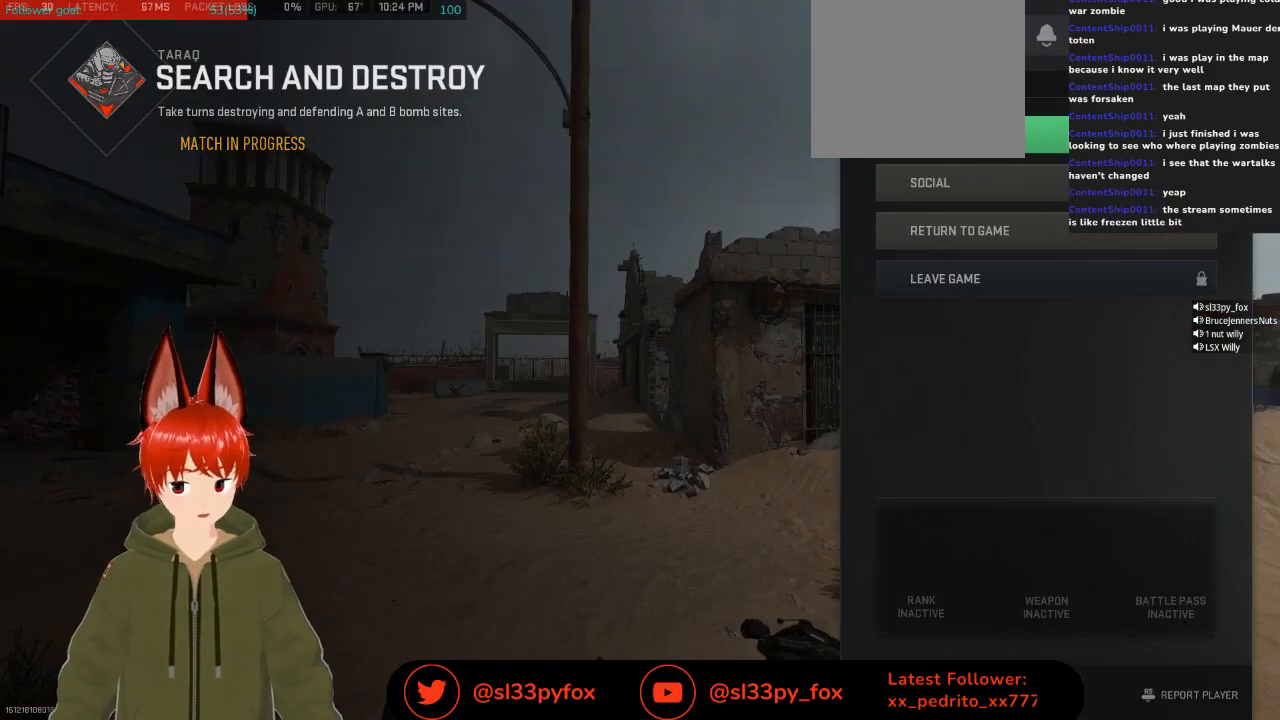
{"buttons": [], "left_stick": "center", "right_stick": "center", "events": [[367, "R1", "down"], [467, "R1", "up"]]}
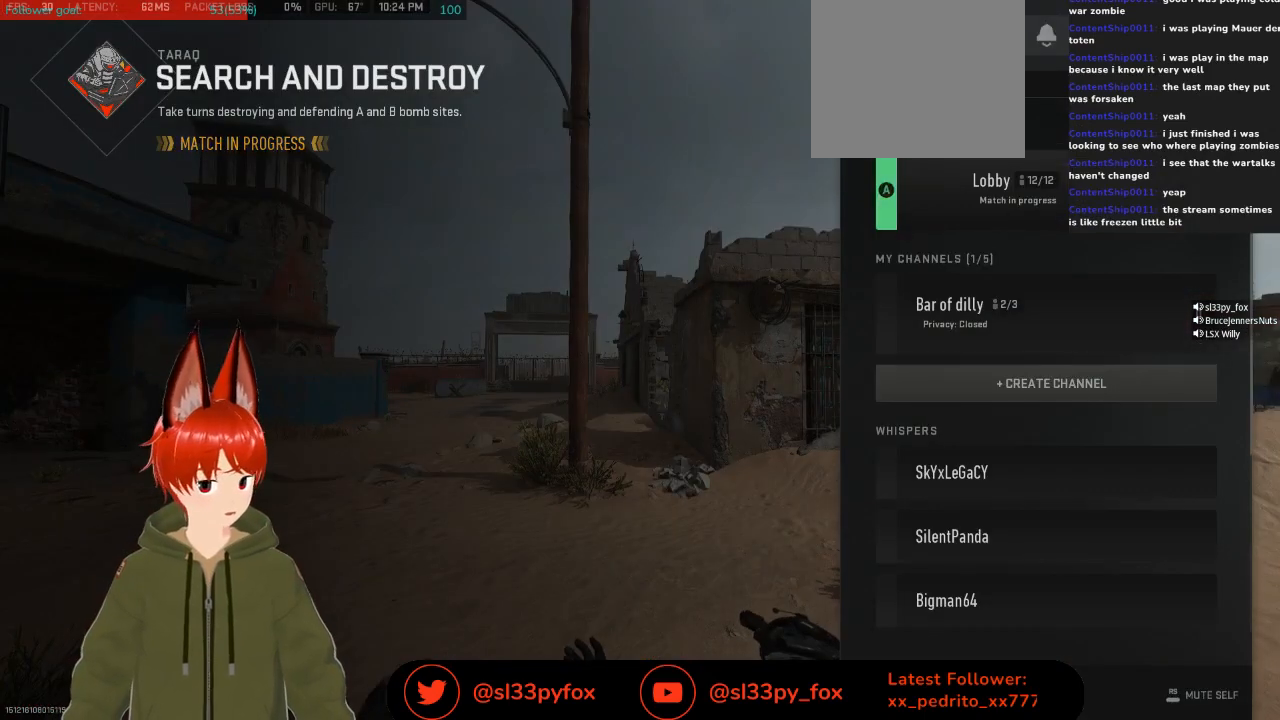
{"buttons": [], "left_stick": "center", "right_stick": "center", "events": [[267, "X", "down"], [367, "X", "up"]]}
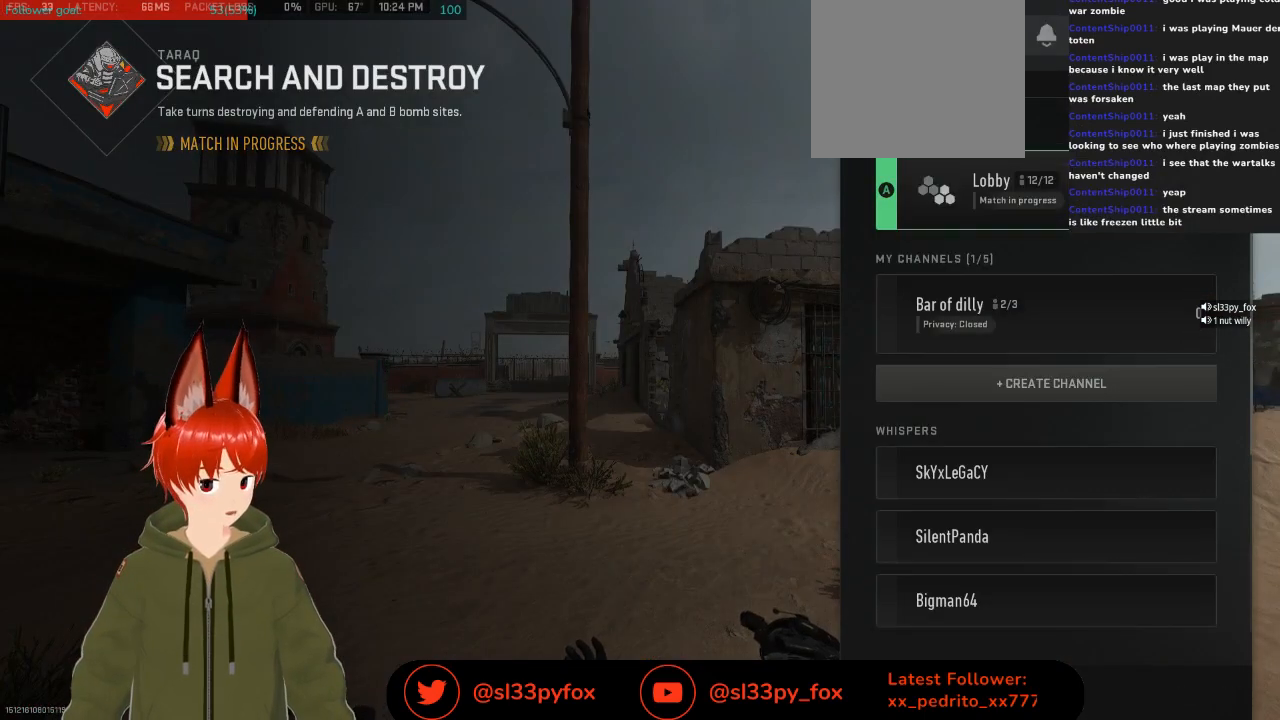
{"buttons": [], "left_stick": "center", "right_stick": "center", "events": [[267, "B", "down"], [367, "B", "up"]]}